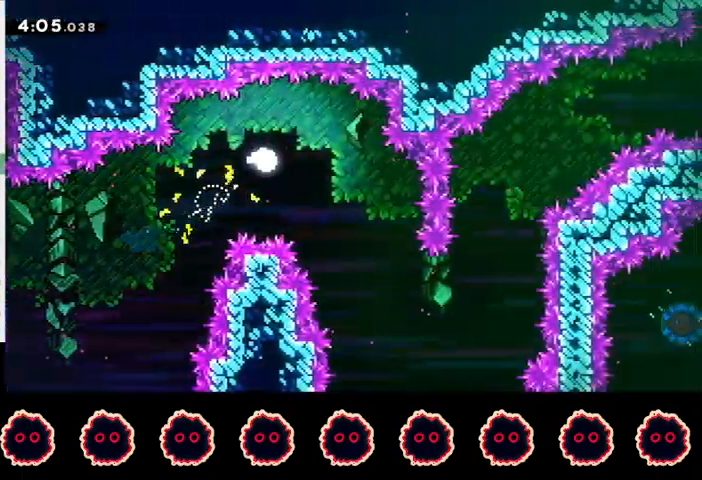
Gameplay with a controller (PlayStation layout); each line is a JSON object with the inputs held at the frame after it. "events" lists button and stick changes between this image and that frame as [ms after this image, input, new state], when the widget could be followed in between. Not read: R3.
{"buttons": [], "left_stick": "down-right", "right_stick": "center", "events": []}
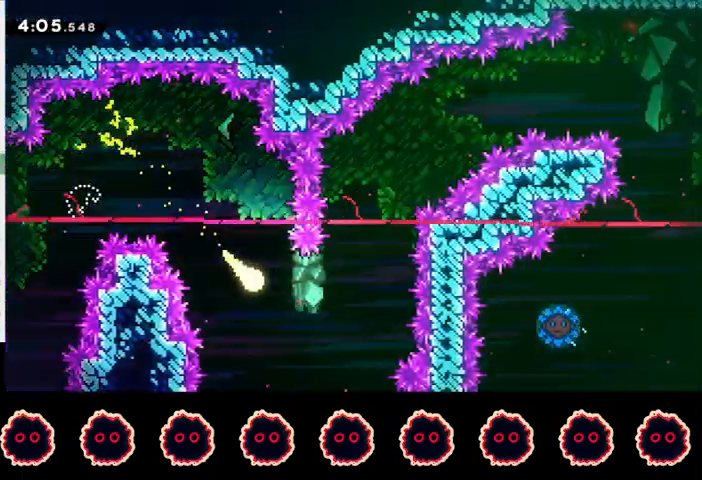
{"buttons": [], "left_stick": "up-right", "right_stick": "center", "events": [[100, "left_stick", "up-right"]]}
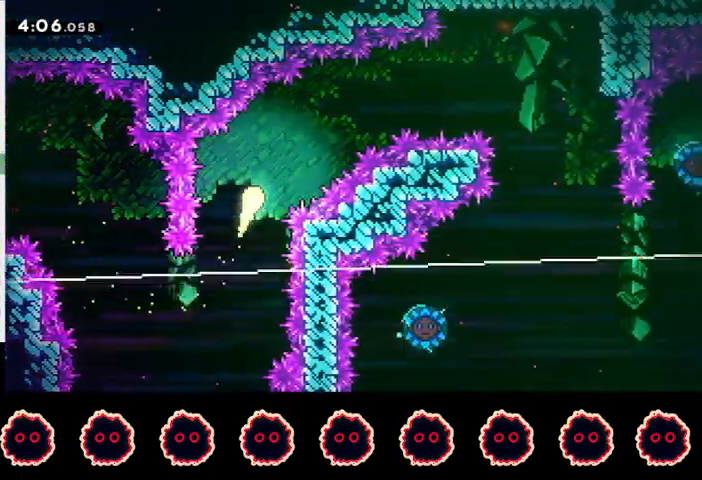
{"buttons": [], "left_stick": "up-right", "right_stick": "center", "events": []}
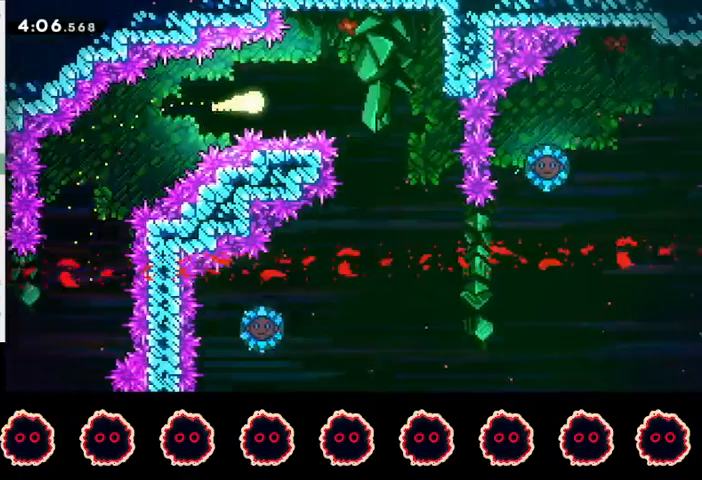
{"buttons": ["R2"], "left_stick": "center", "right_stick": "center", "events": [[67, "left_stick", "right"], [167, "left_stick", "down-right"], [300, "R2", "down"], [500, "left_stick", "center"]]}
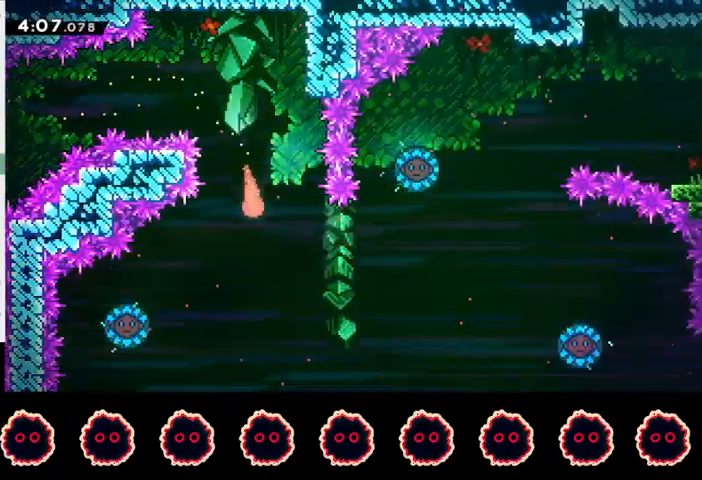
{"buttons": ["CIRCLE", "R2"], "left_stick": "left", "right_stick": "center", "events": [[400, "left_stick", "left"], [467, "CIRCLE", "down"]]}
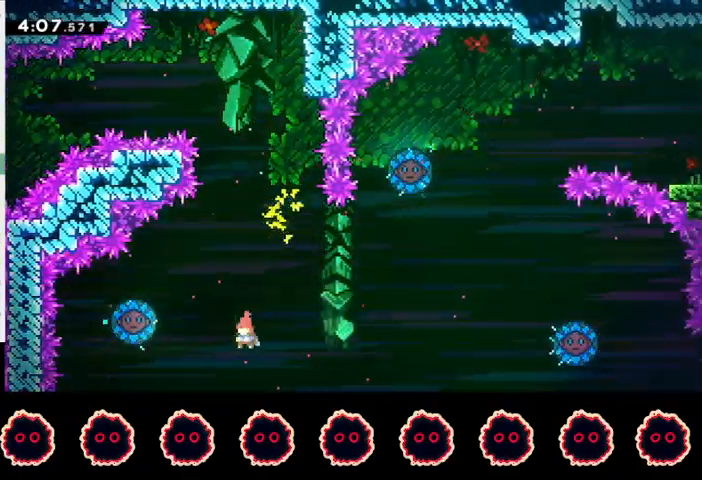
{"buttons": [], "left_stick": "up-right", "right_stick": "center", "events": [[167, "left_stick", "up-right"], [300, "CIRCLE", "up"], [300, "R2", "up"]]}
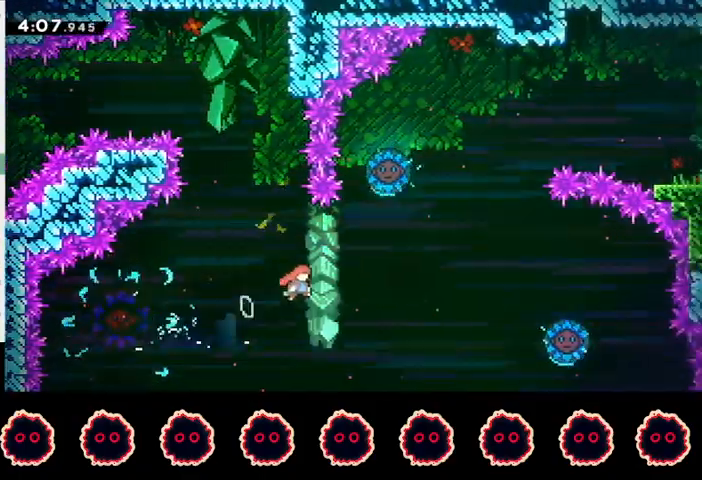
{"buttons": [], "left_stick": "up-left", "right_stick": "center", "events": [[267, "SQUARE", "down"], [400, "left_stick", "up-left"], [433, "SQUARE", "up"]]}
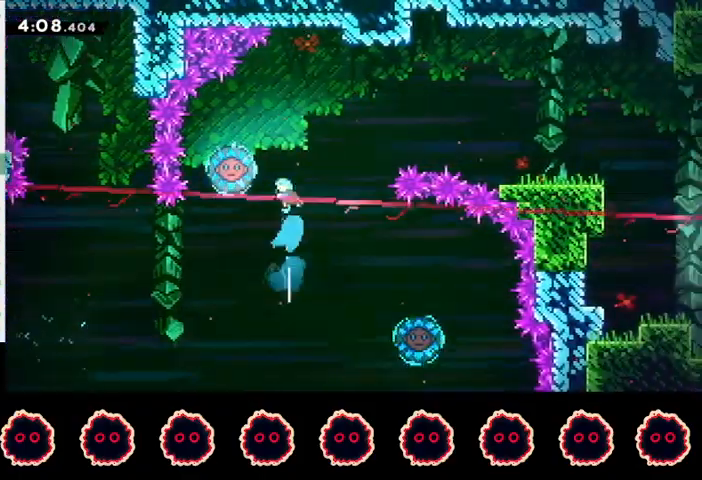
{"buttons": [], "left_stick": "right", "right_stick": "center", "events": [[267, "left_stick", "right"]]}
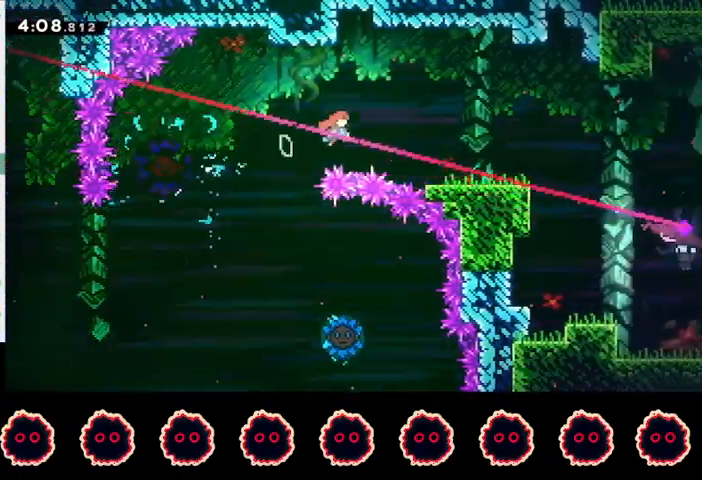
{"buttons": ["SQUARE"], "left_stick": "right", "right_stick": "center", "events": [[267, "SQUARE", "down"]]}
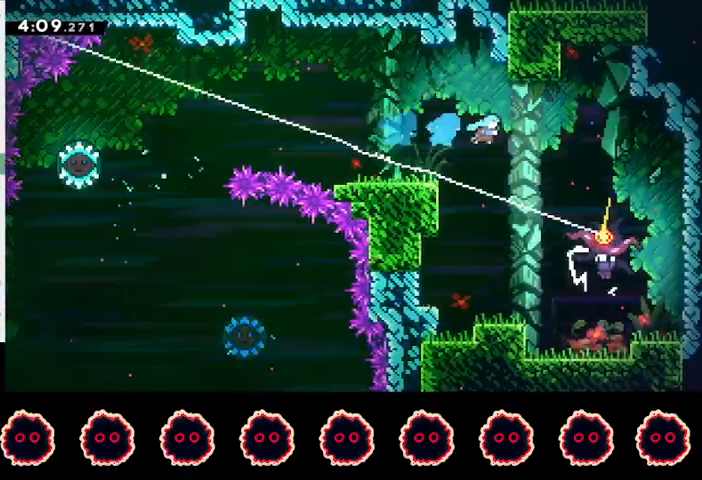
{"buttons": [], "left_stick": "right", "right_stick": "center", "events": [[133, "SQUARE", "up"]]}
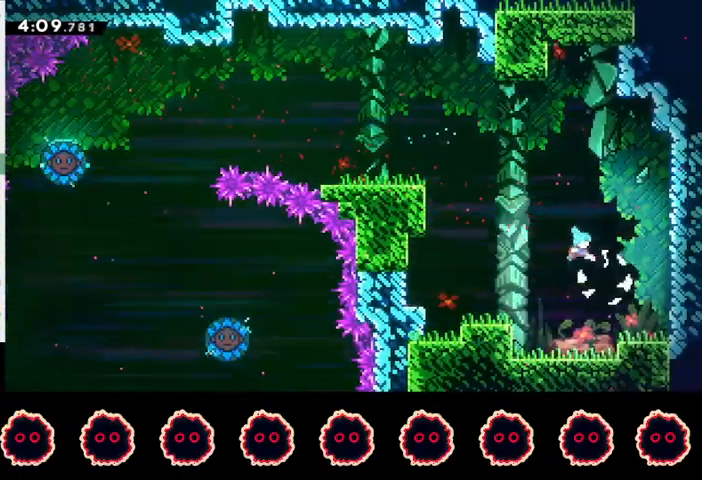
{"buttons": ["R2"], "left_stick": "down-right", "right_stick": "up-left", "events": [[67, "left_stick", "center"], [100, "R2", "down"], [100, "right_stick", "left"], [133, "left_stick", "down-right"], [200, "right_stick", "down"], [267, "right_stick", "up-right"], [333, "right_stick", "left"], [433, "right_stick", "right"], [500, "right_stick", "up-left"]]}
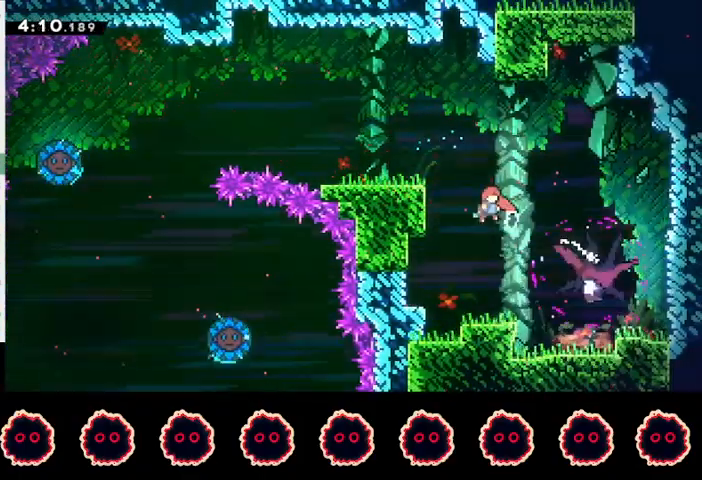
{"buttons": [], "left_stick": "down-right", "right_stick": "center", "events": [[67, "right_stick", "down-left"], [200, "right_stick", "up"], [400, "right_stick", "center"], [500, "R2", "up"]]}
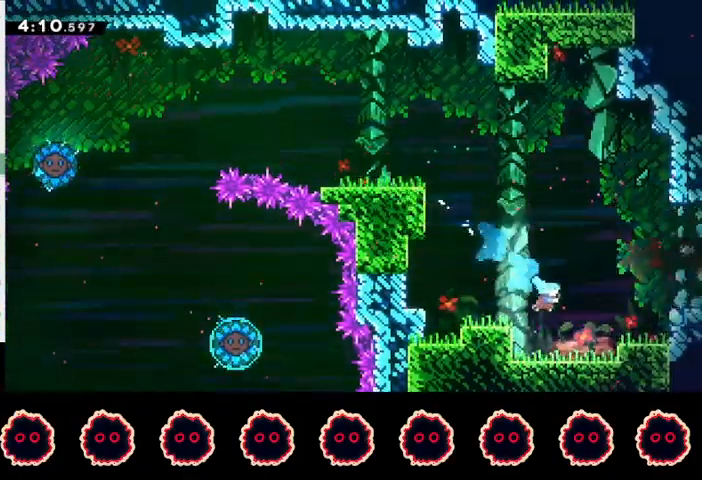
{"buttons": ["SQUARE", "R1"], "left_stick": "right", "right_stick": "center", "events": [[100, "left_stick", "center"], [167, "CROSS", "down"], [167, "R1", "down"], [267, "left_stick", "right"], [367, "CROSS", "up"], [400, "SQUARE", "down"]]}
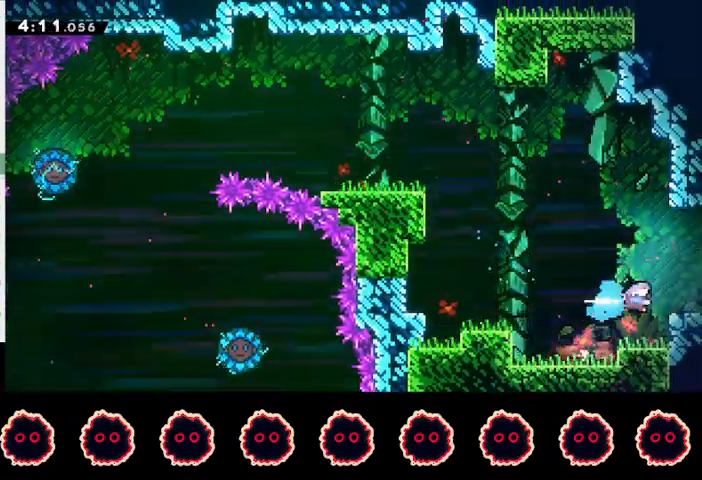
{"buttons": ["CROSS", "R1"], "left_stick": "right", "right_stick": "center", "events": [[33, "SQUARE", "up"], [100, "CROSS", "down"]]}
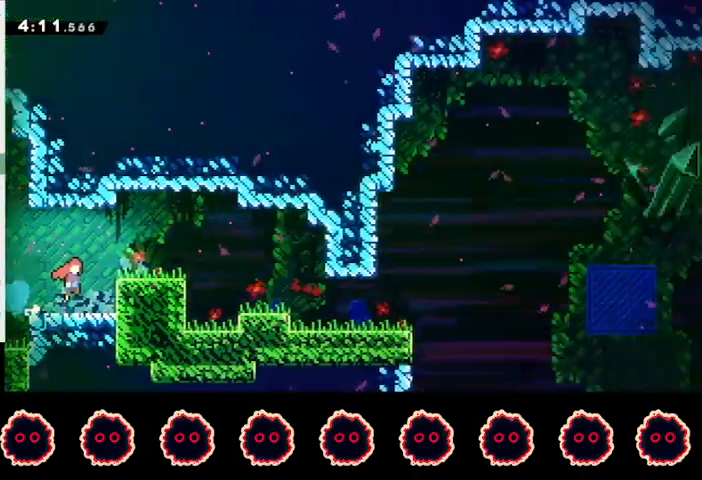
{"buttons": [], "left_stick": "right", "right_stick": "center", "events": [[333, "L1", "down"], [467, "CROSS", "up"], [467, "L1", "up"], [467, "R1", "up"]]}
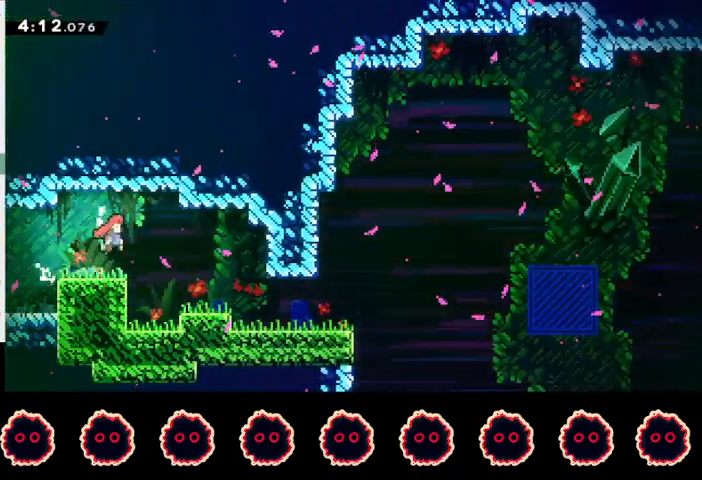
{"buttons": ["CIRCLE"], "left_stick": "right", "right_stick": "center", "events": [[400, "CIRCLE", "down"]]}
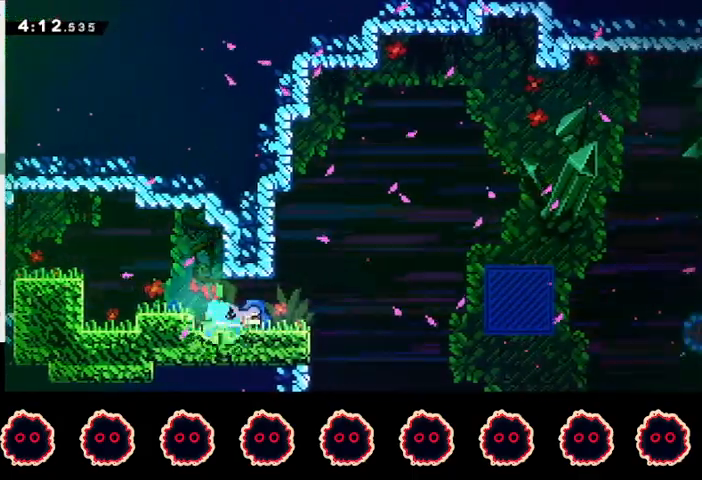
{"buttons": ["CROSS", "R1"], "left_stick": "right", "right_stick": "center", "events": [[33, "CIRCLE", "up"], [67, "R1", "down"], [100, "CROSS", "down"]]}
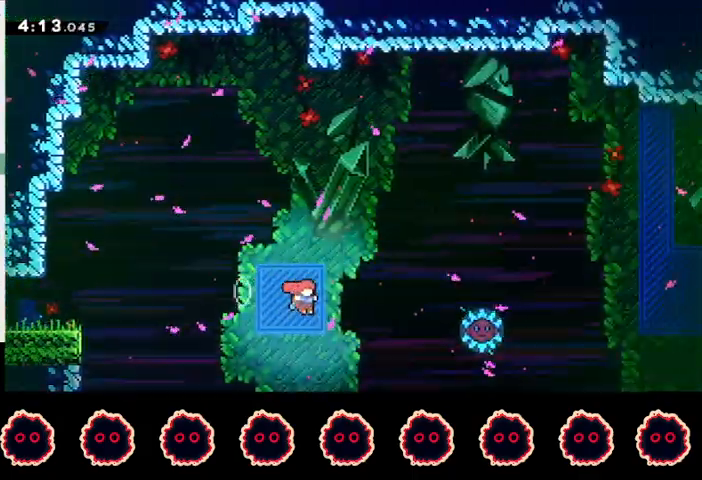
{"buttons": ["L1", "R1"], "left_stick": "right", "right_stick": "down-right", "events": [[33, "CROSS", "up"], [133, "CIRCLE", "down"], [300, "CIRCLE", "up"], [367, "L1", "down"], [400, "right_stick", "down-left"], [500, "right_stick", "down-right"]]}
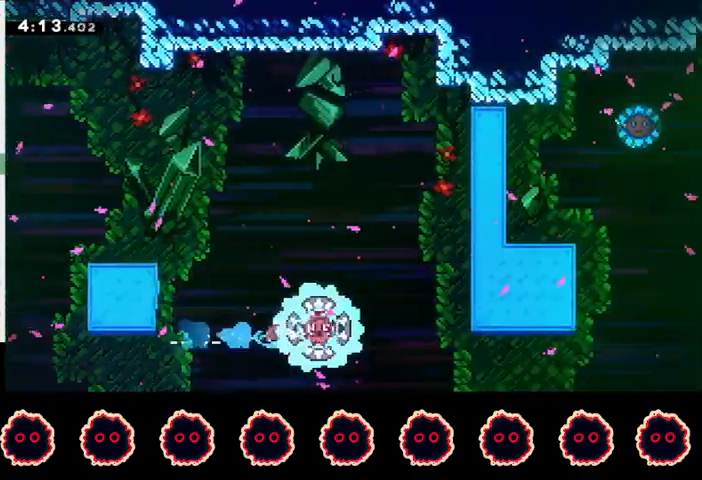
{"buttons": ["L1", "R1"], "left_stick": "right", "right_stick": "center", "events": [[33, "right_stick", "right"], [133, "right_stick", "down-left"], [267, "right_stick", "up"], [333, "right_stick", "down-left"], [400, "right_stick", "center"]]}
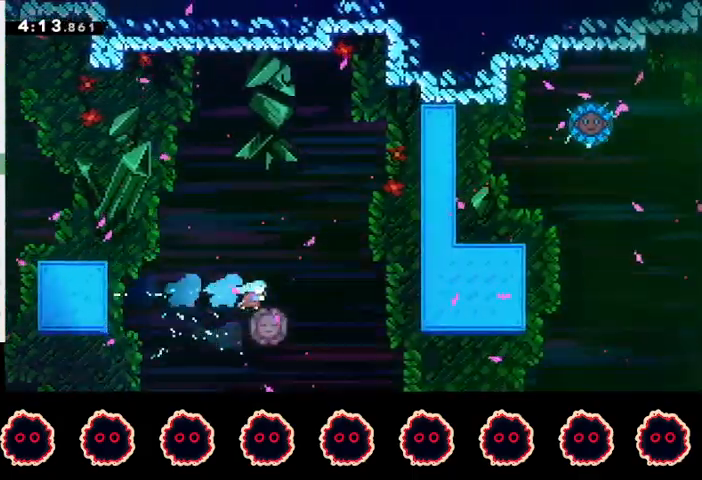
{"buttons": ["CROSS", "L1", "R1"], "left_stick": "right", "right_stick": "center", "events": [[400, "CROSS", "down"]]}
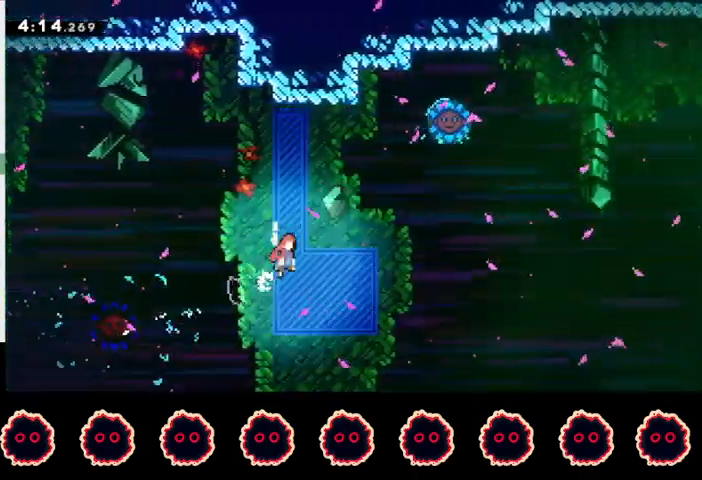
{"buttons": ["SQUARE"], "left_stick": "up-right", "right_stick": "center", "events": [[267, "CROSS", "up"], [333, "R1", "up"], [367, "left_stick", "up-right"], [433, "L1", "up"], [433, "SQUARE", "down"]]}
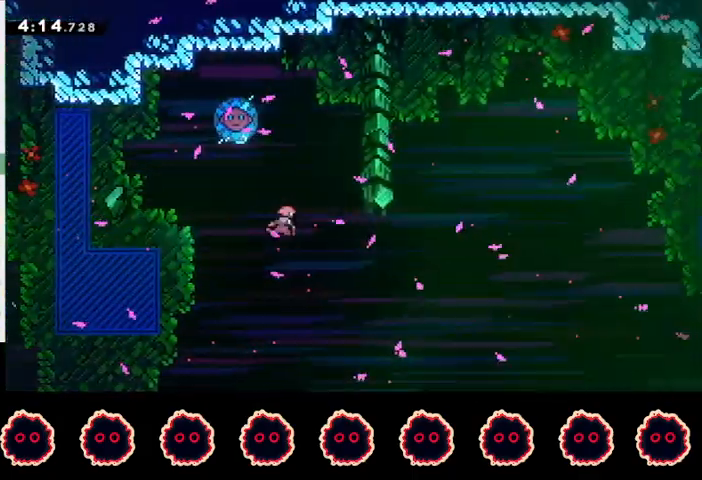
{"buttons": ["R2"], "left_stick": "right", "right_stick": "center", "events": [[67, "SQUARE", "up"], [100, "R2", "down"], [133, "left_stick", "left"], [333, "left_stick", "right"]]}
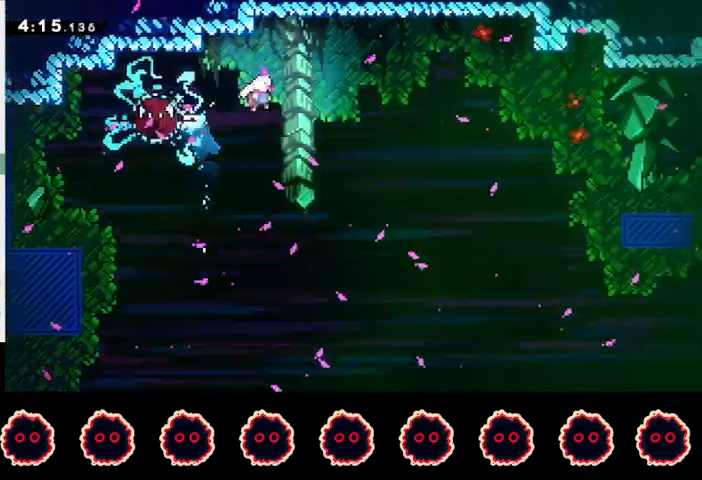
{"buttons": ["R2"], "left_stick": "right", "right_stick": "center", "events": [[300, "SQUARE", "down"], [433, "SQUARE", "up"]]}
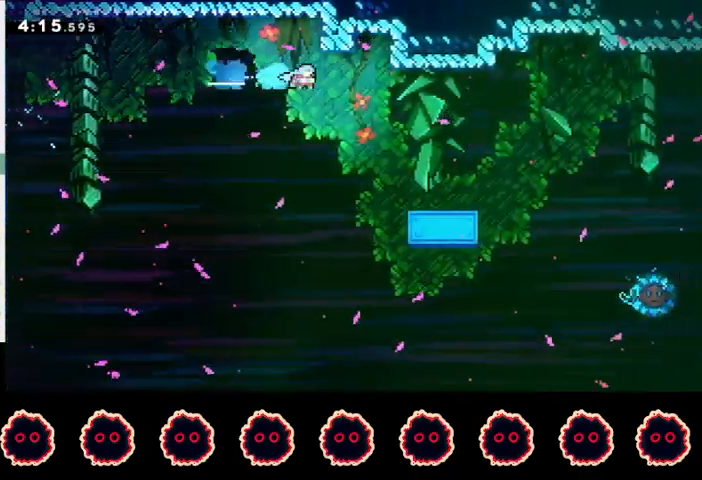
{"buttons": ["SQUARE", "R2"], "left_stick": "down-right", "right_stick": "center", "events": [[367, "left_stick", "center"], [467, "left_stick", "down-right"], [500, "SQUARE", "down"]]}
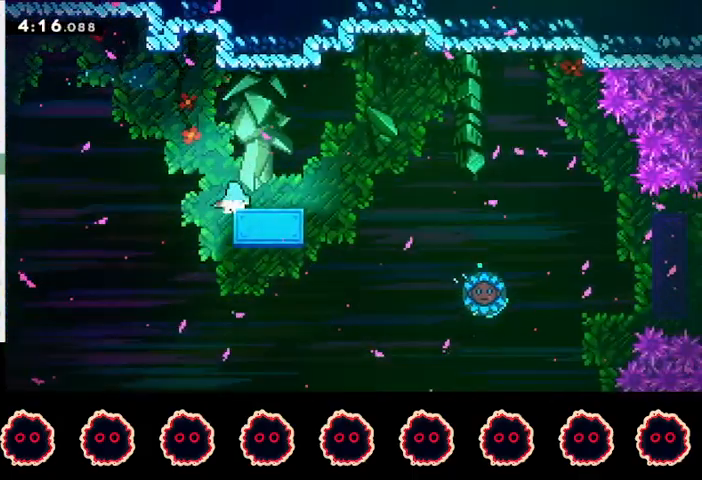
{"buttons": ["CROSS", "R2"], "left_stick": "right", "right_stick": "center", "events": [[100, "left_stick", "right"], [133, "SQUARE", "up"], [167, "CROSS", "down"]]}
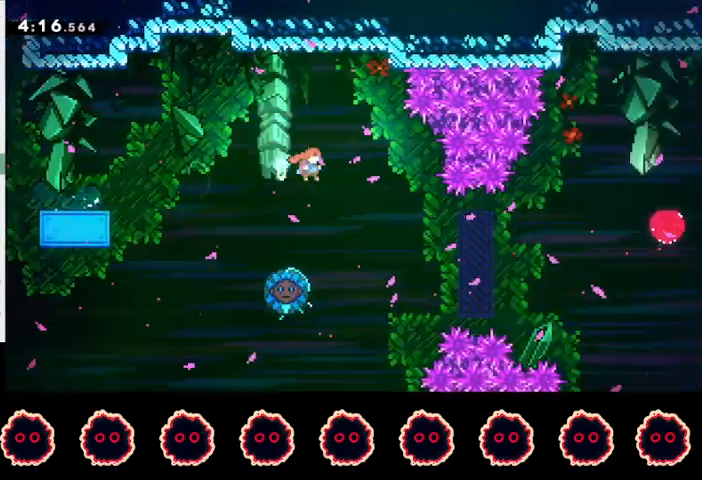
{"buttons": [], "left_stick": "right", "right_stick": "center", "events": [[133, "CROSS", "up"], [200, "SQUARE", "down"], [433, "SQUARE", "up"], [467, "R2", "up"]]}
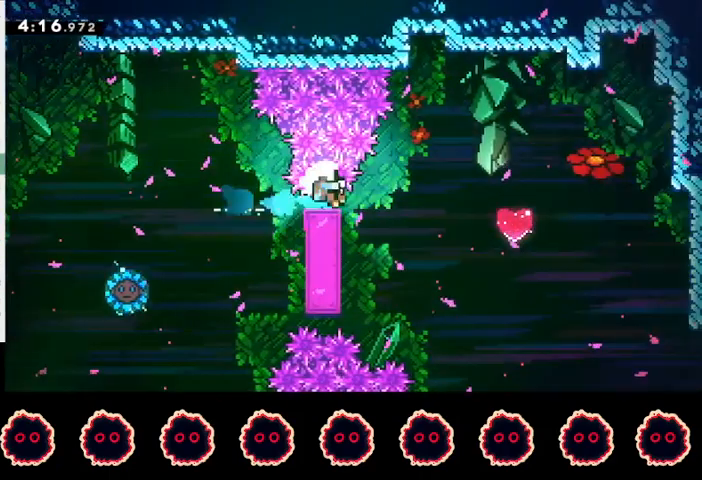
{"buttons": [], "left_stick": "right", "right_stick": "center", "events": [[367, "CROSS", "down"], [500, "CROSS", "up"]]}
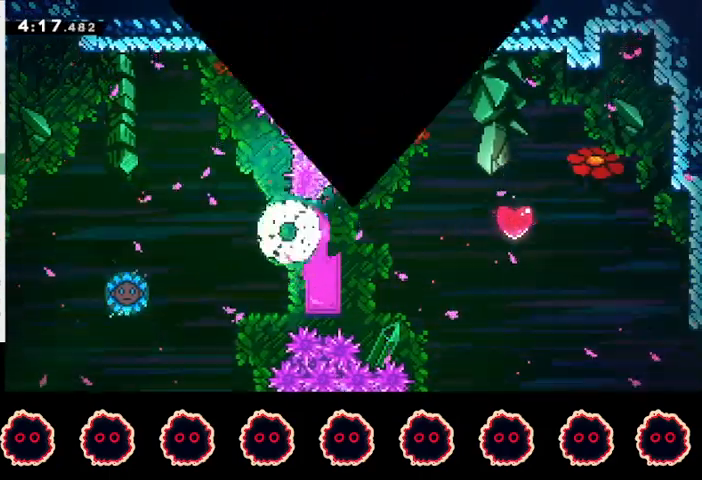
{"buttons": ["R2"], "left_stick": "center", "right_stick": "center", "events": [[33, "CROSS", "down"], [100, "left_stick", "center"], [133, "CROSS", "up"], [167, "R2", "down"]]}
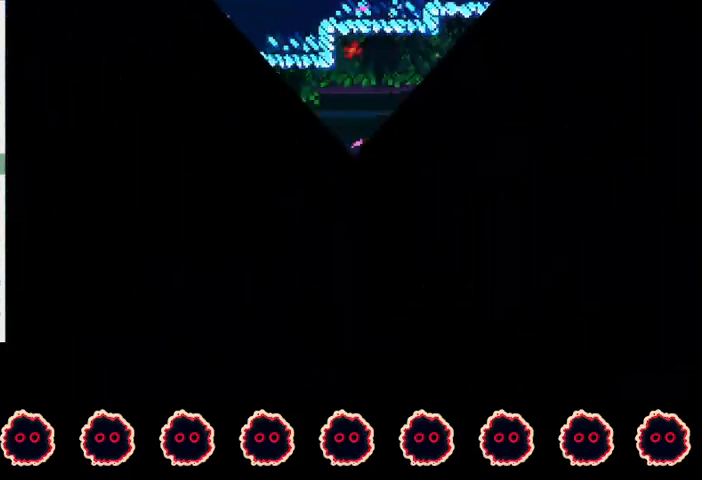
{"buttons": ["SQUARE", "R2"], "left_stick": "down-right", "right_stick": "center", "events": [[67, "R2", "up"], [467, "left_stick", "down-right"], [500, "R2", "down"], [500, "SQUARE", "down"]]}